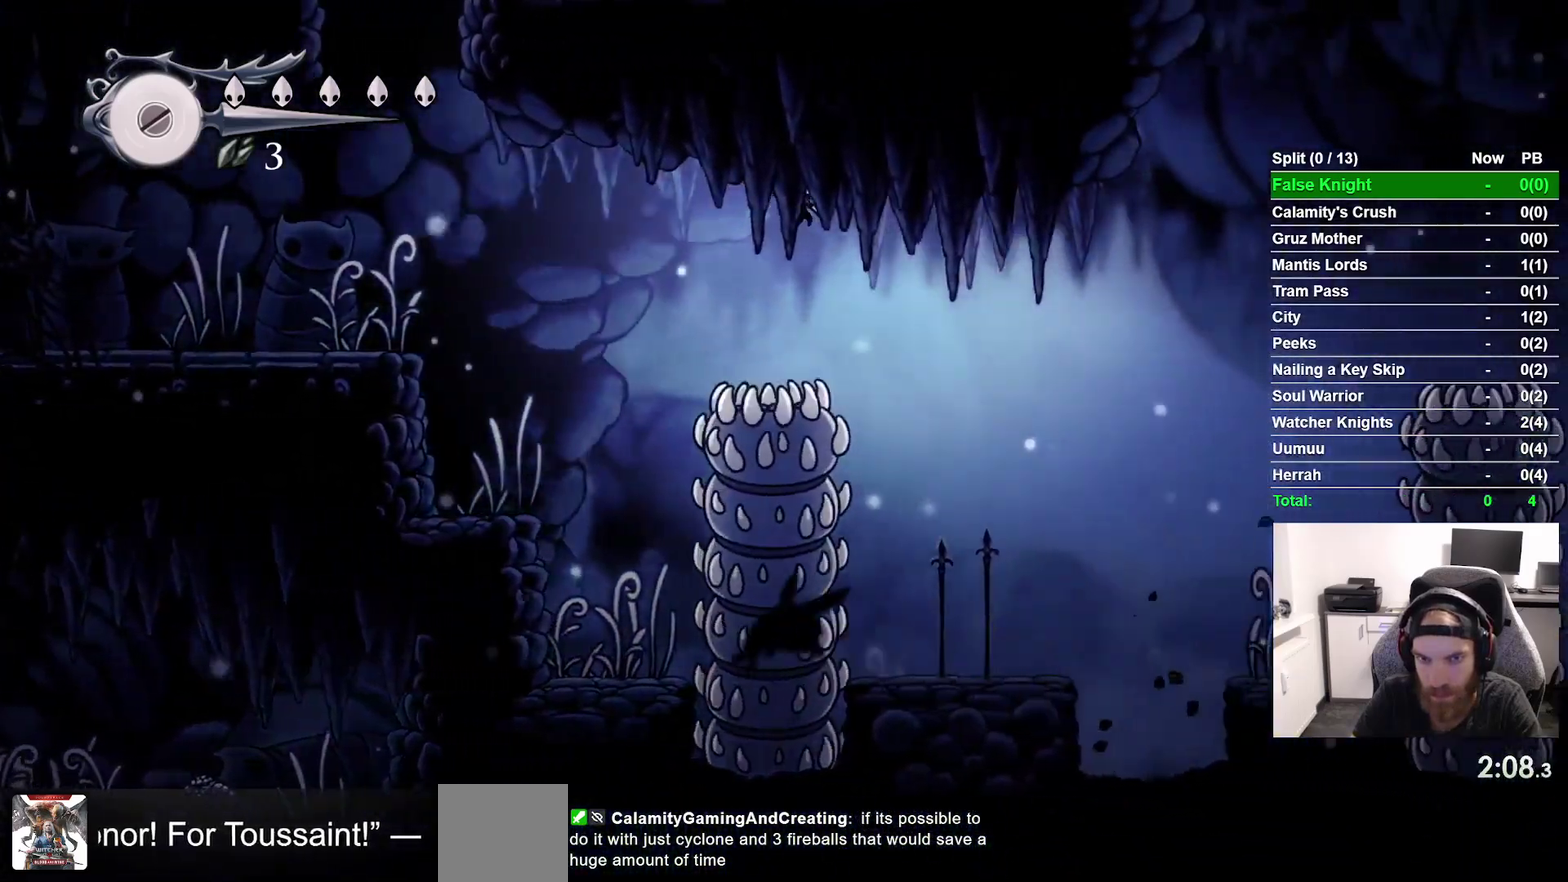
Gameplay with a controller (PlayStation layout); each line is a JSON object with the inputs held at the frame after it. "events" lists button and stick changes between this image and that frame as [ms after this image, input, new state], when the widget could be followed in between. This overlay highlights the sticks when they move; stick clicks (L3 R3) are not distinguishable. Not read: L3 left_stick.
{"buttons": [], "right_stick": "center"}
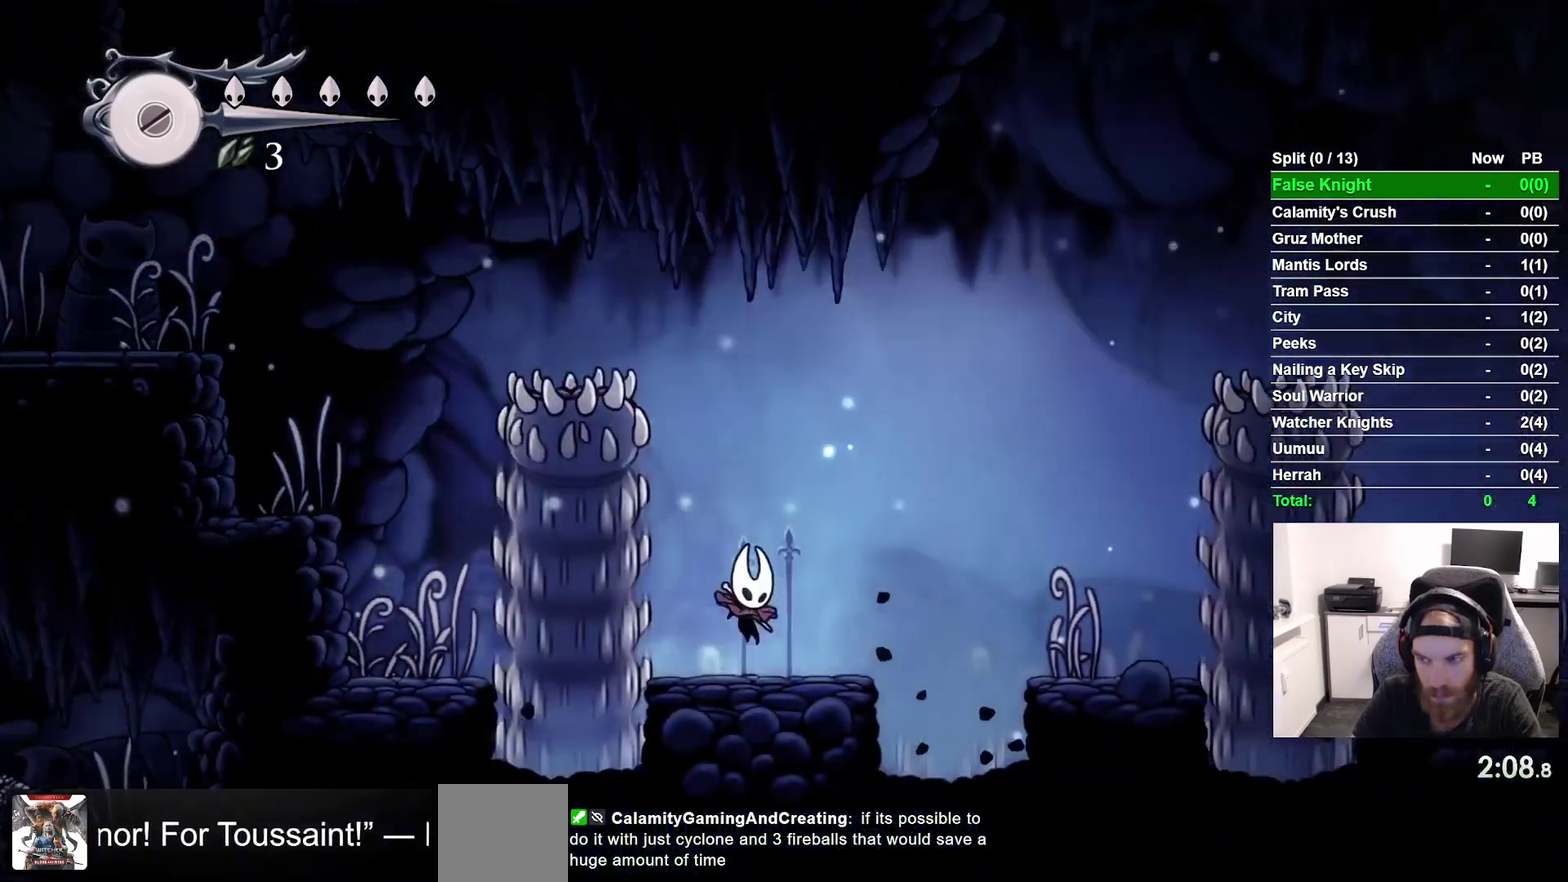
{"buttons": [], "right_stick": "center"}
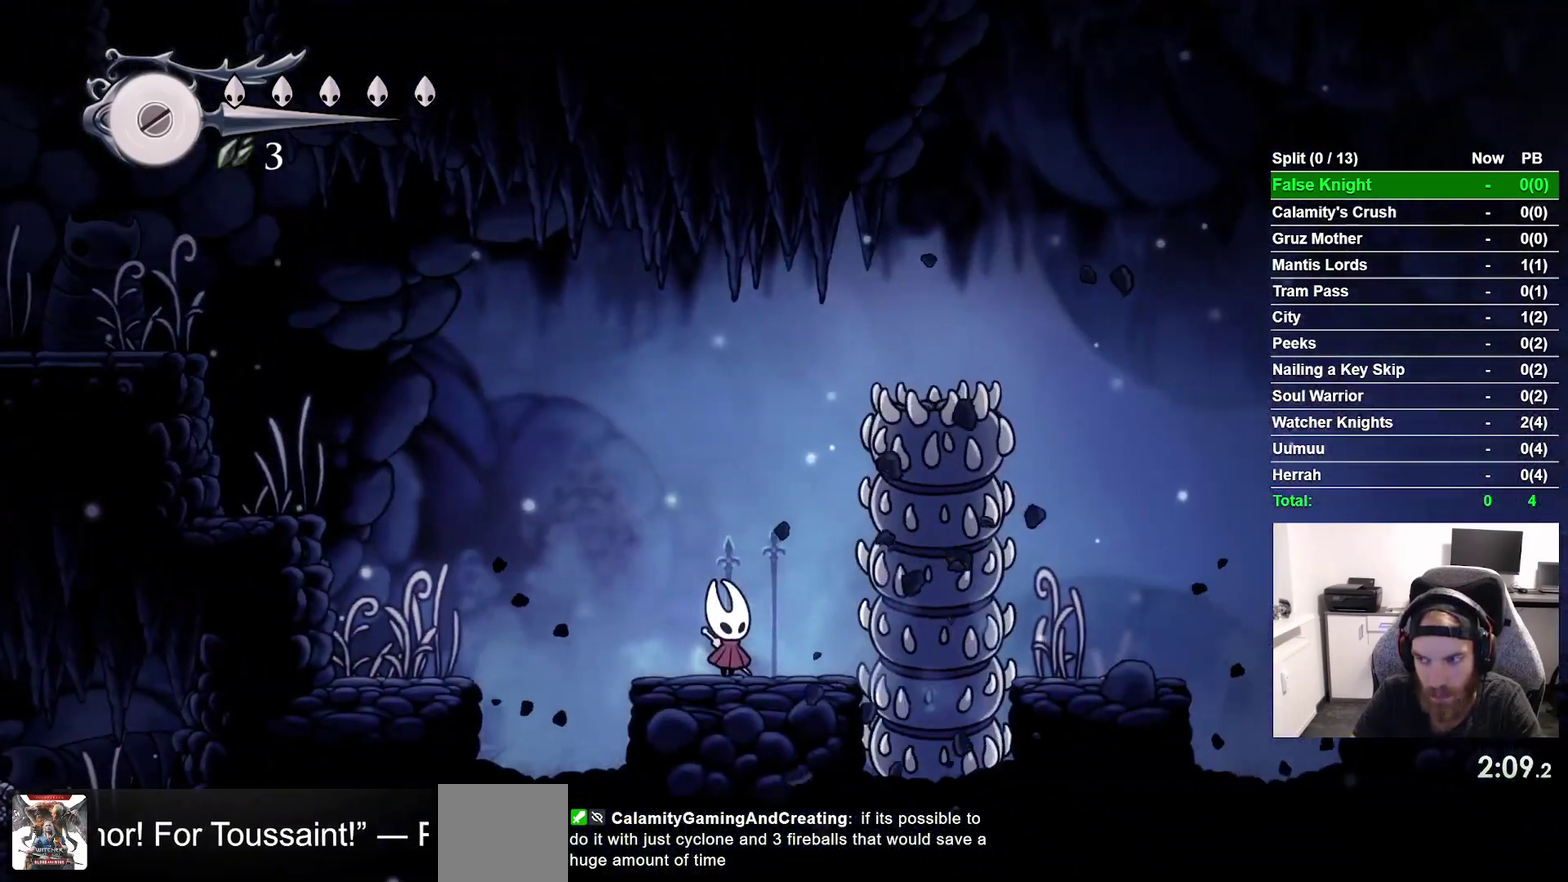
{"buttons": [], "right_stick": "center"}
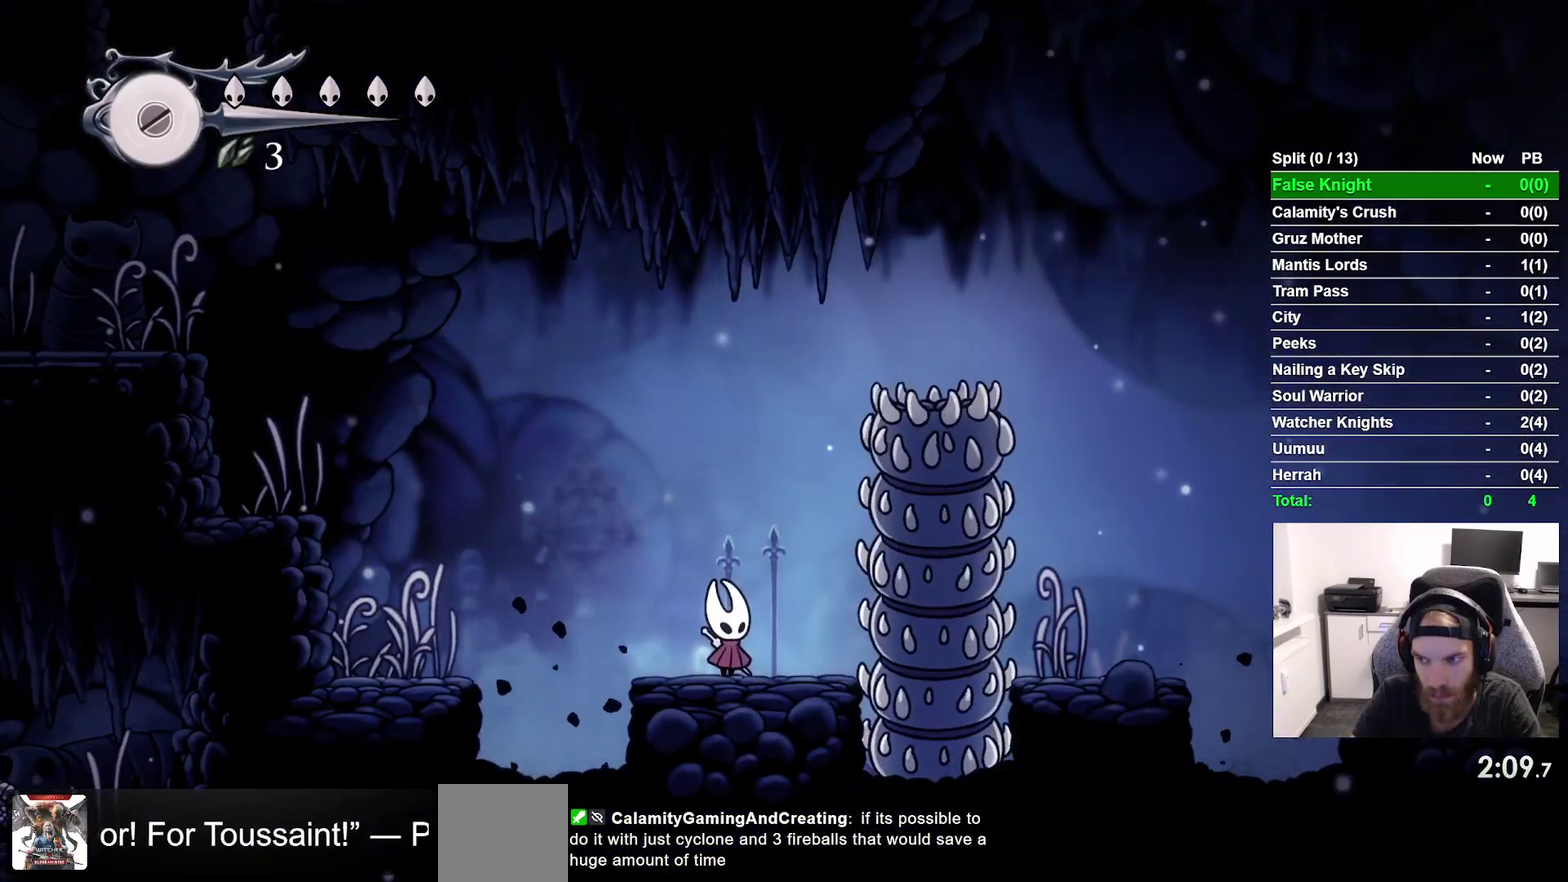
{"buttons": [], "right_stick": "center"}
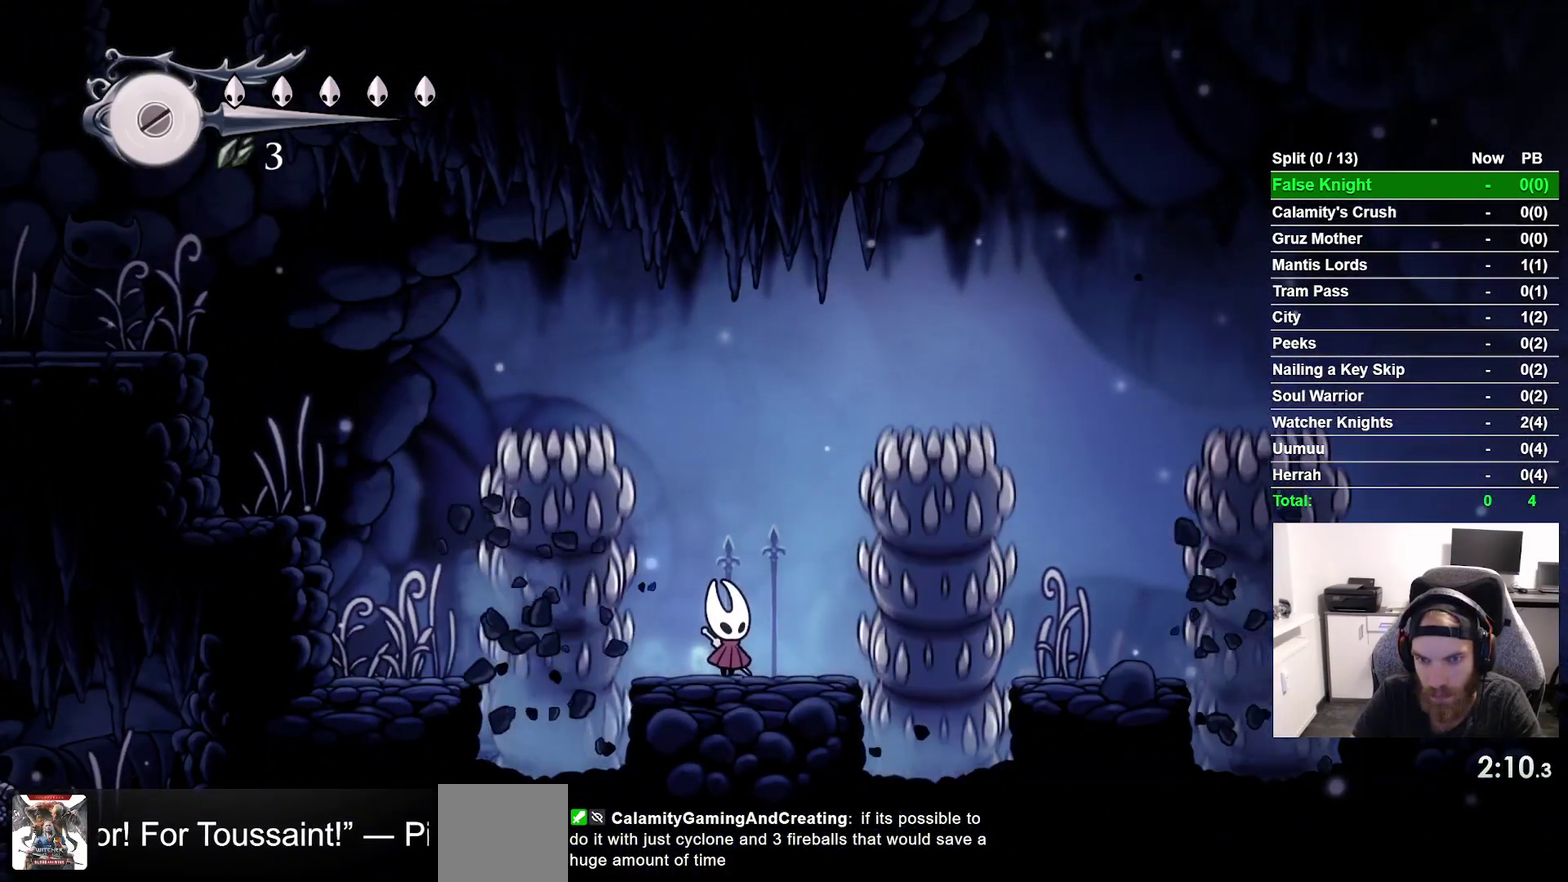
{"buttons": ["DPAD_RIGHT"], "right_stick": "center", "events": [[33, "DPAD_RIGHT", "down"], [117, "CROSS", "down"], [467, "CROSS", "up"]]}
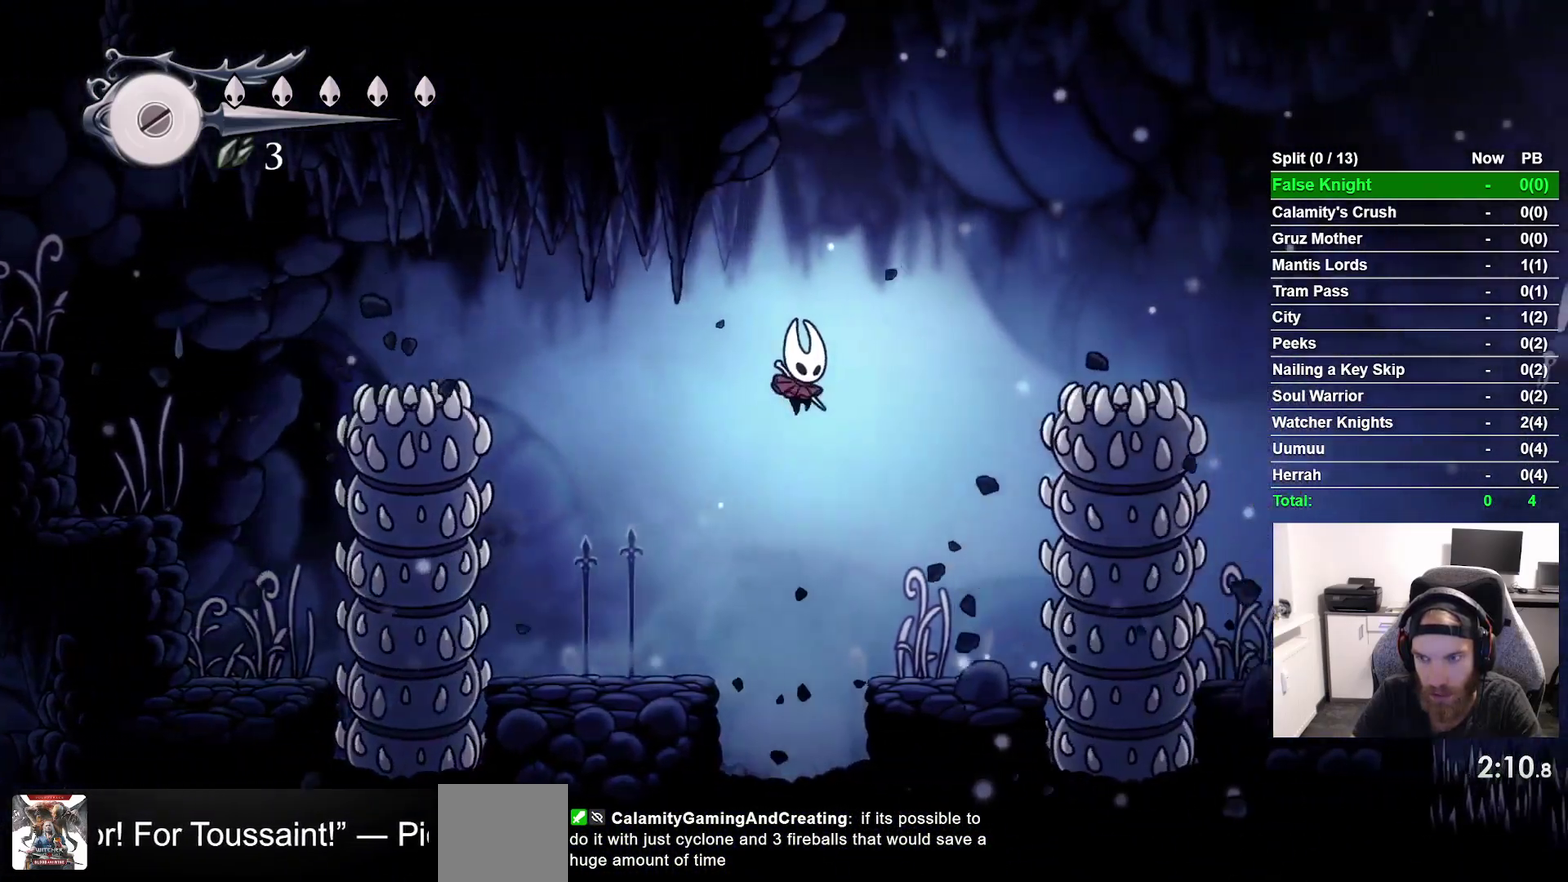
{"buttons": [], "right_stick": "center"}
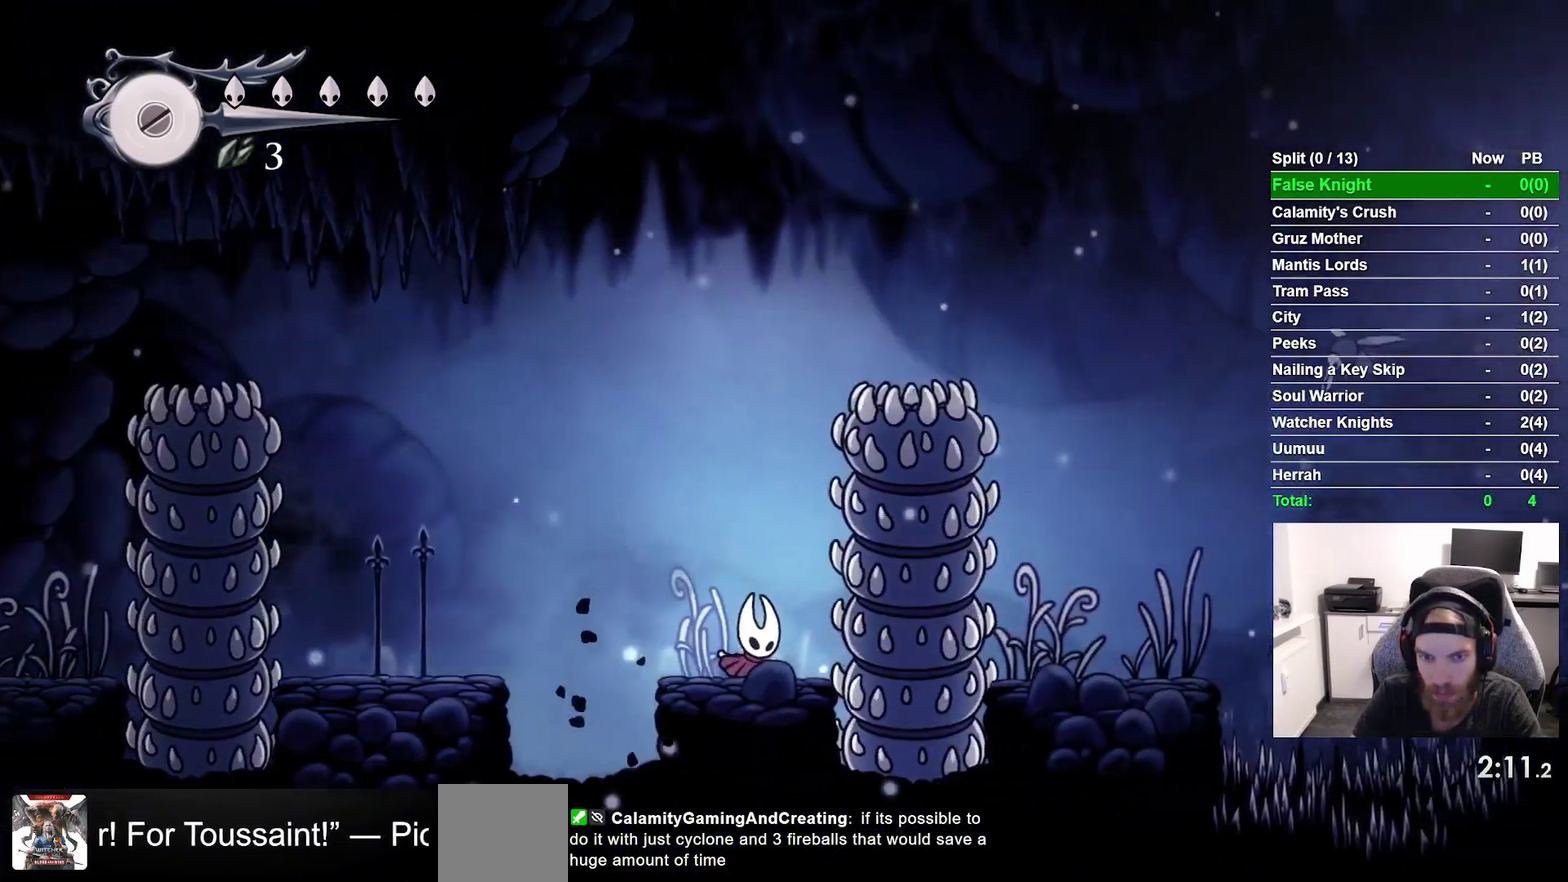
{"buttons": ["CROSS", "DPAD_RIGHT"], "right_stick": "center"}
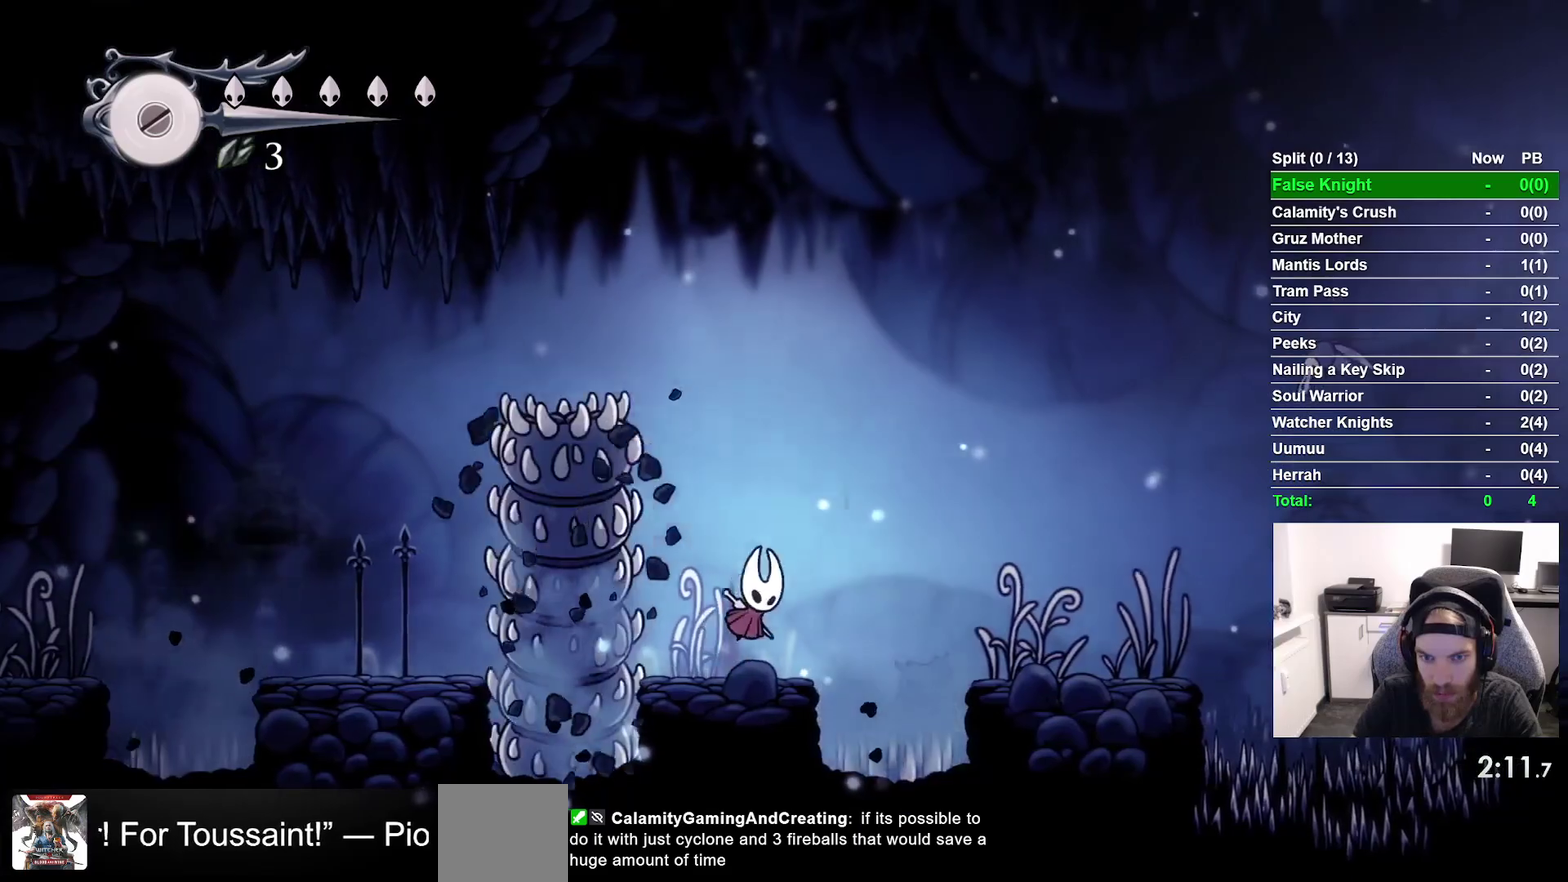
{"buttons": ["DPAD_RIGHT"], "right_stick": "center", "events": [[250, "CROSS", "up"]]}
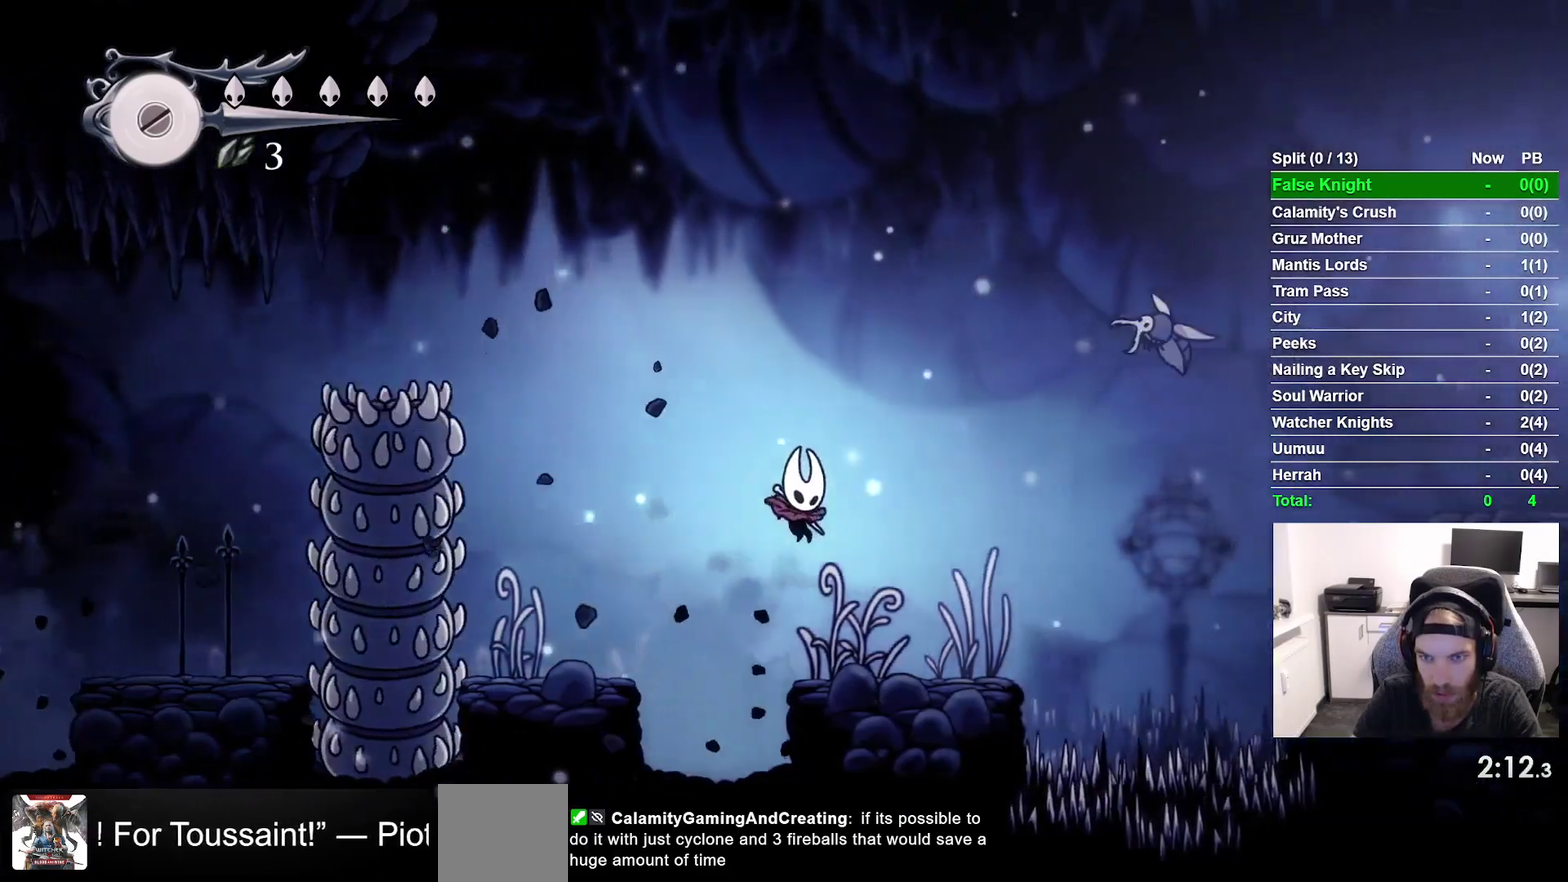
{"buttons": ["CROSS", "DPAD_DOWN", "DPAD_RIGHT"], "right_stick": "center", "events": [[150, "DPAD_RIGHT", "up"], [200, "CROSS", "down"], [233, "DPAD_DOWN", "down"], [417, "DPAD_RIGHT", "down"]]}
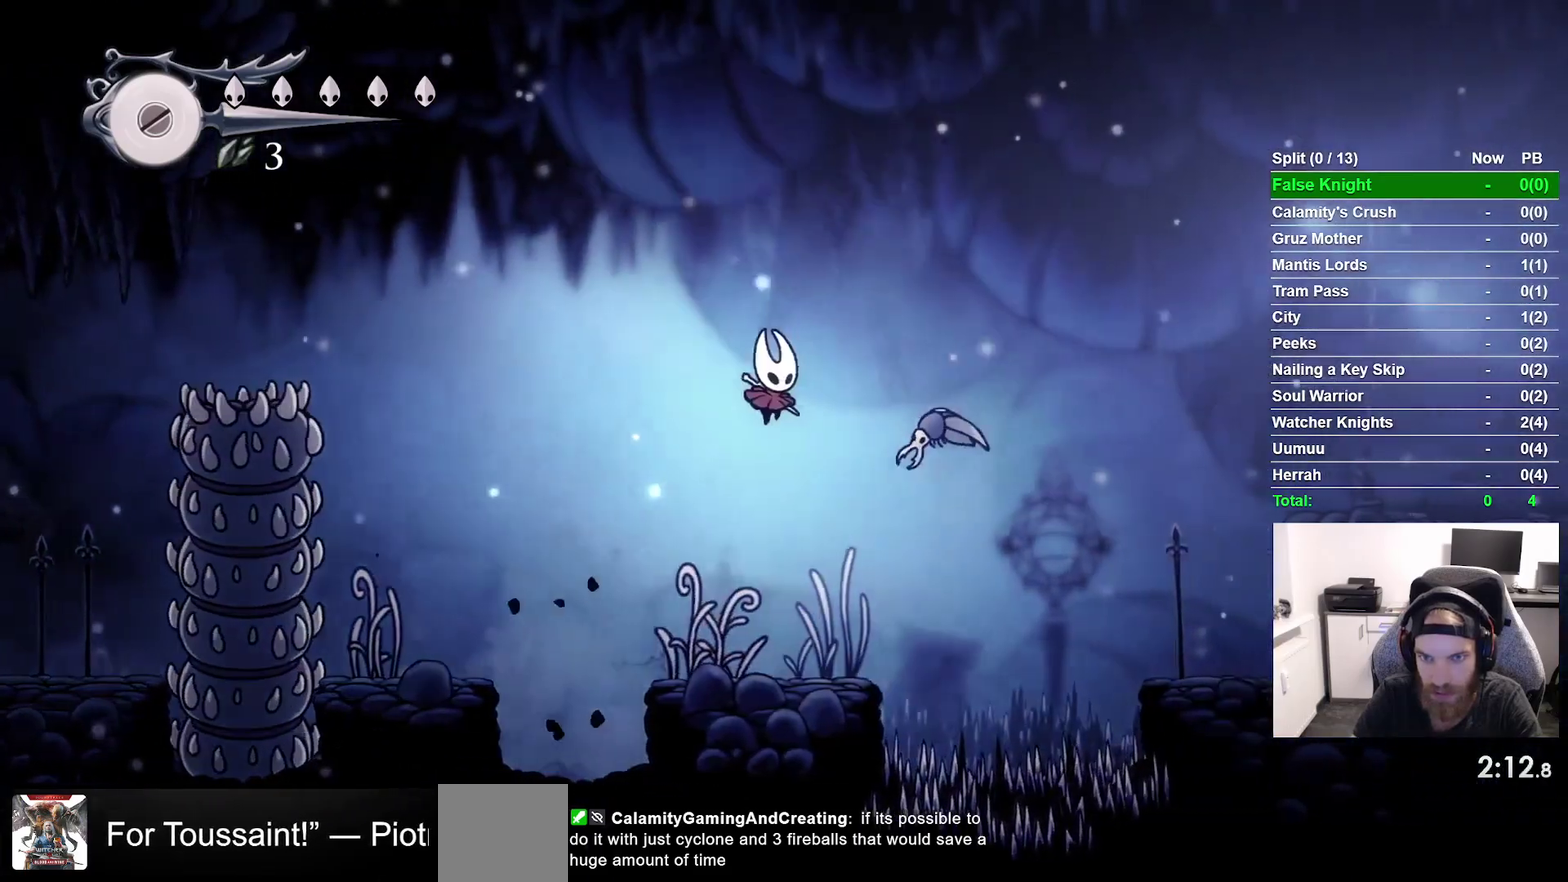
{"buttons": ["CROSS", "DPAD_RIGHT"], "right_stick": "center", "events": [[167, "SQUARE", "down"], [400, "SQUARE", "up"], [417, "DPAD_DOWN", "up"]]}
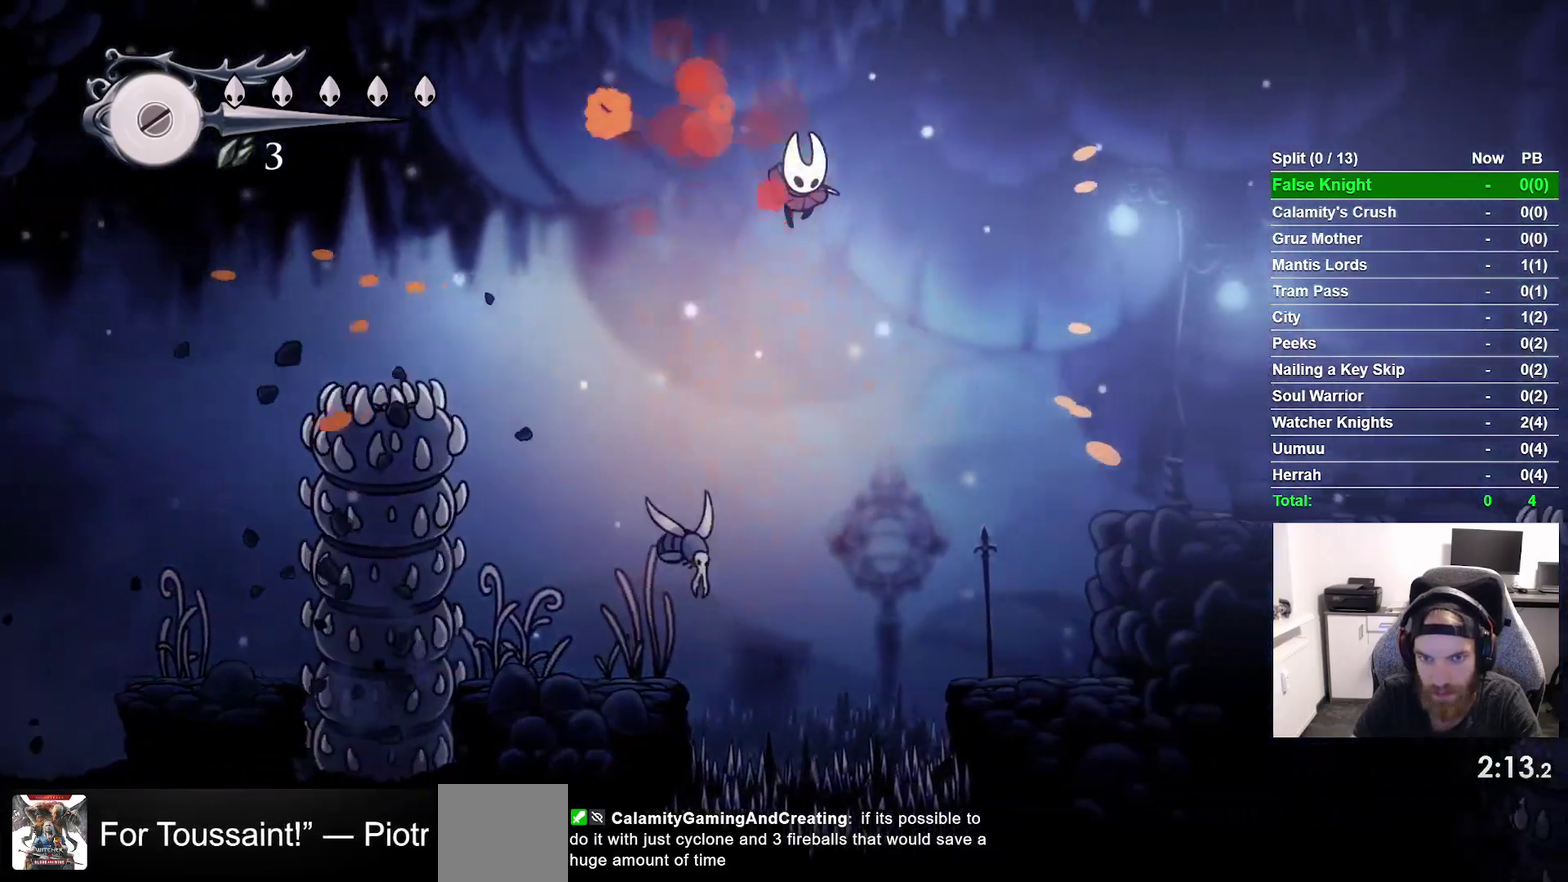
{"buttons": ["DPAD_RIGHT"], "right_stick": "center", "events": [[33, "CROSS", "up"]]}
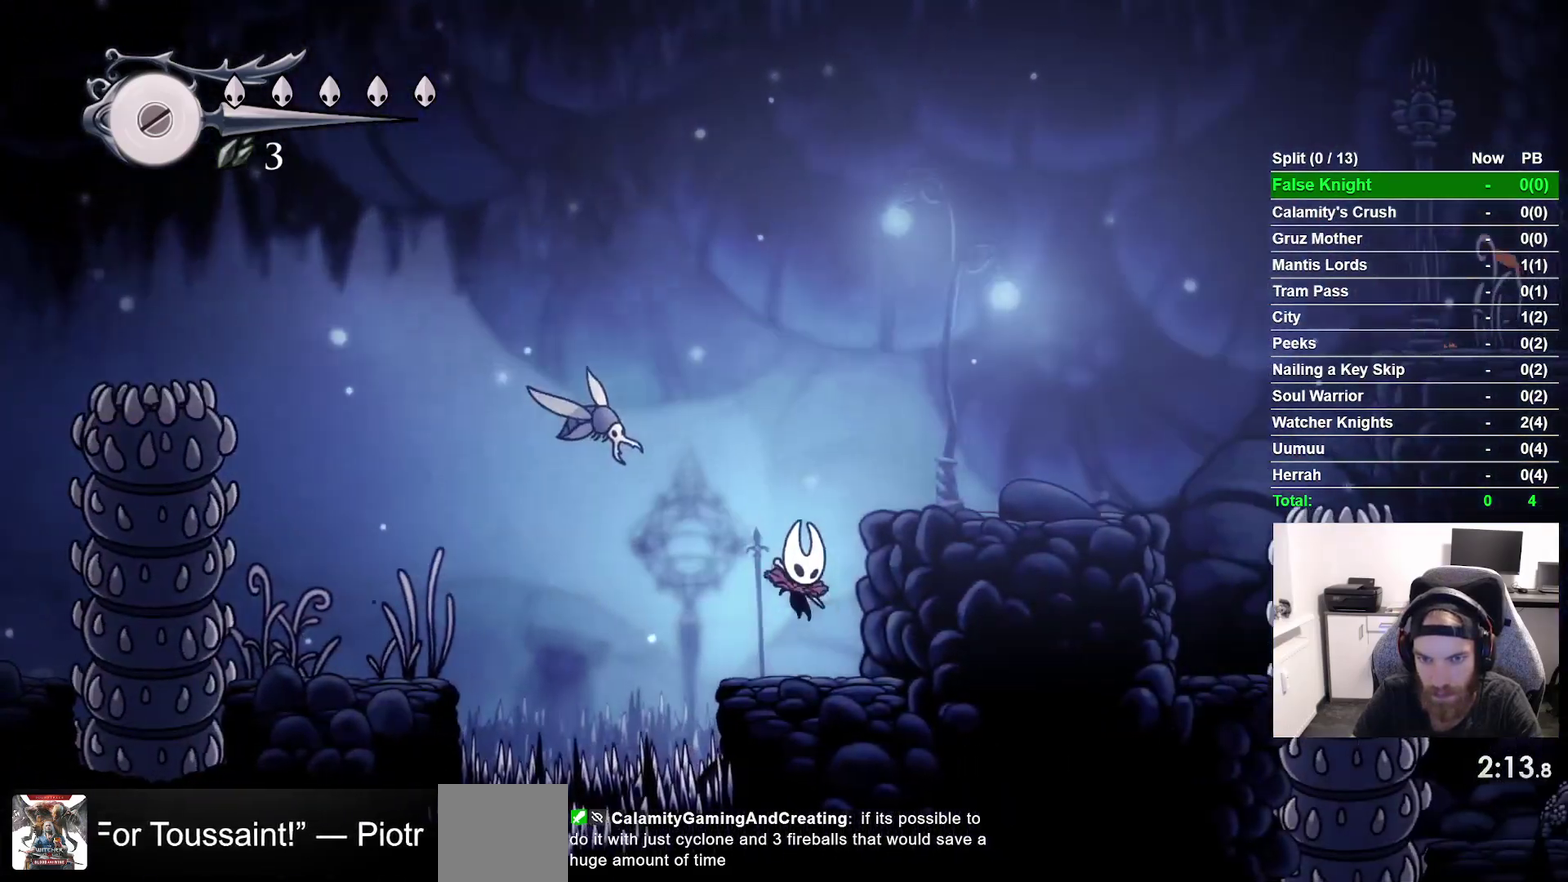
{"buttons": ["DPAD_RIGHT"], "right_stick": "center", "events": [[67, "CROSS", "down"], [383, "CROSS", "up"]]}
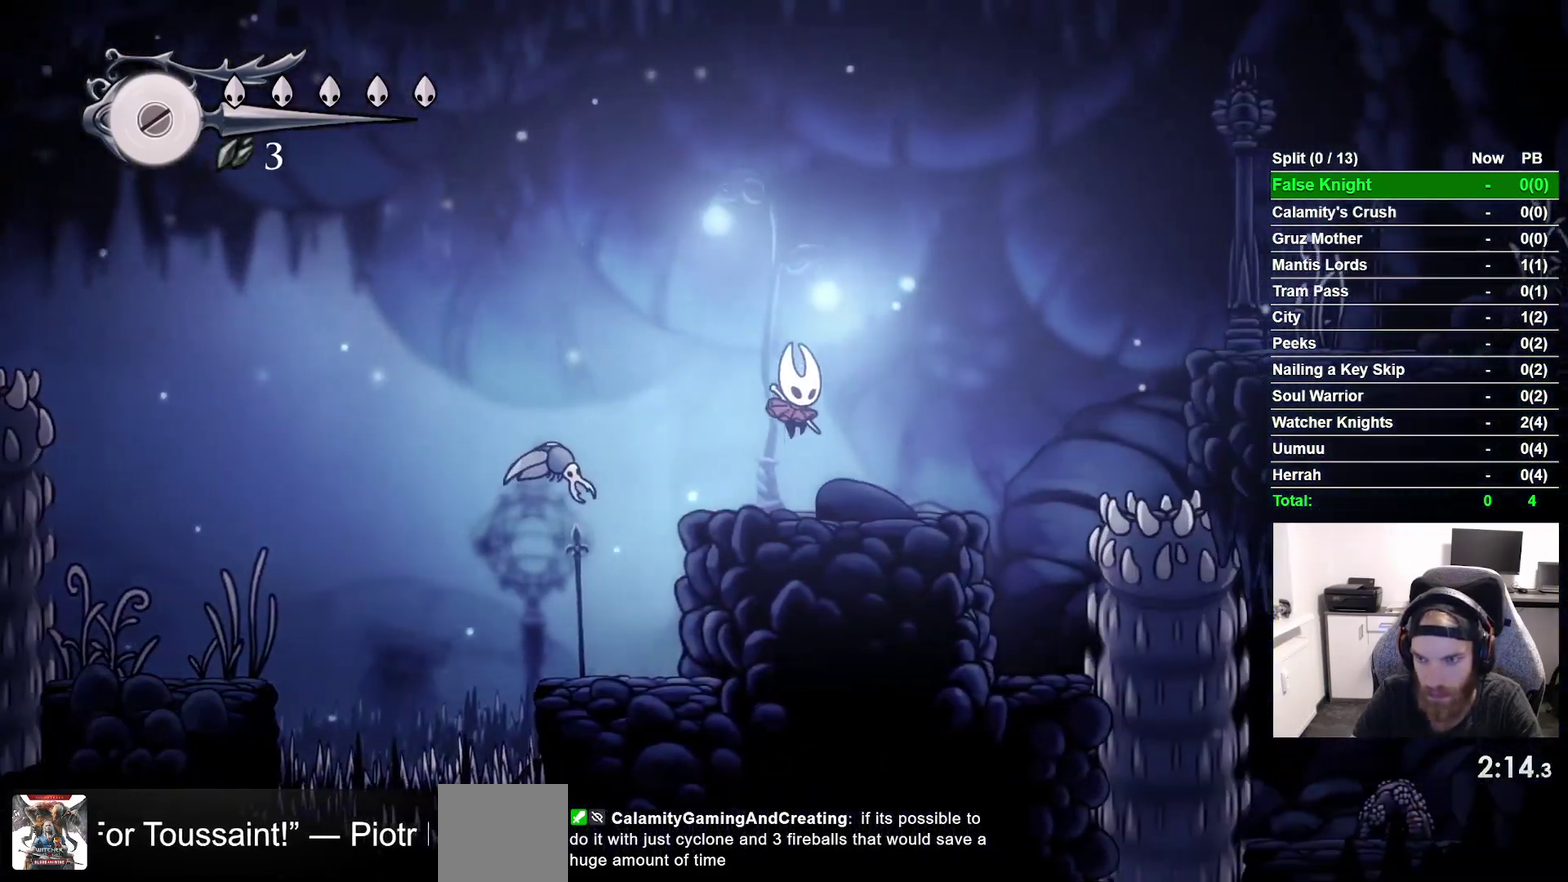
{"buttons": ["CROSS", "DPAD_RIGHT"], "right_stick": "center", "events": [[367, "CROSS", "down"]]}